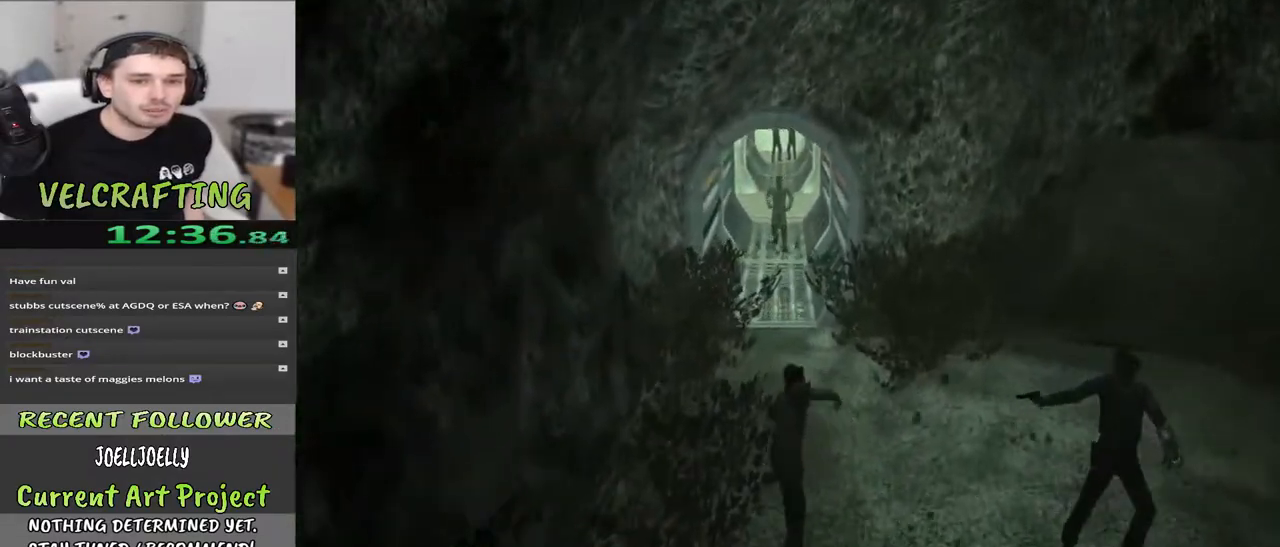
Gameplay with a controller (Xbox layout); each line is a JSON object with the inputs held at the frame after it. "events" lists button and stick changes between this image and that frame as [ms after this image, input, new state], when the widget could be followed in between. Not read: Z.
{"buttons": [], "left_stick": "right", "right_stick": "center", "events": [[117, "left_stick", "right"]]}
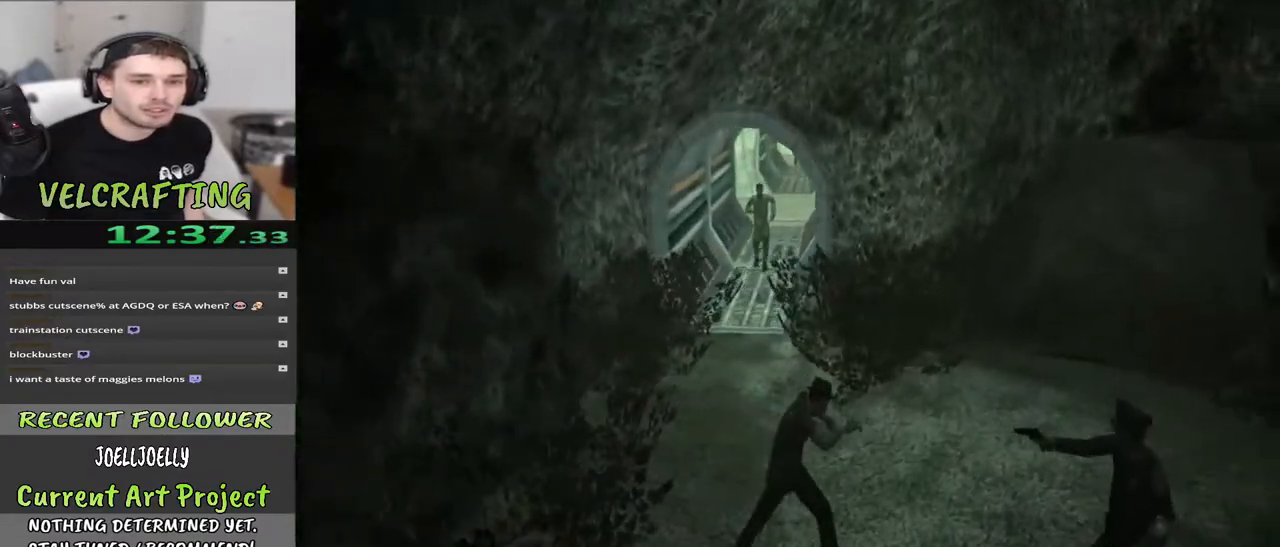
{"buttons": [], "left_stick": "right", "right_stick": "down-left", "events": [[417, "right_stick", "down-left"]]}
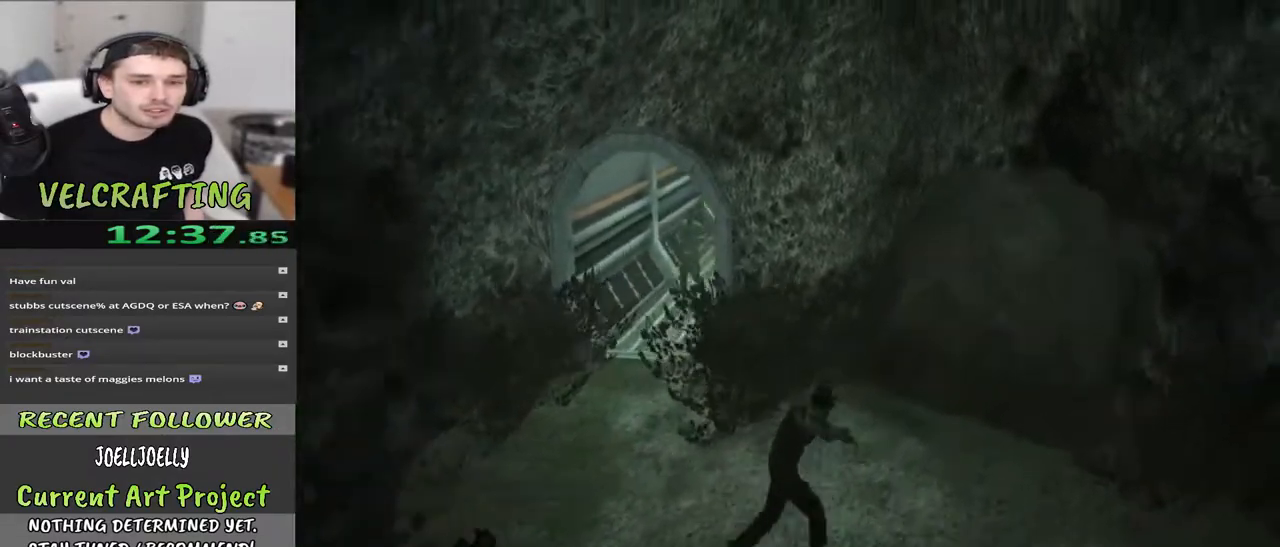
{"buttons": [], "left_stick": "down-right", "right_stick": "center", "events": [[450, "left_stick", "down-right"], [467, "right_stick", "center"]]}
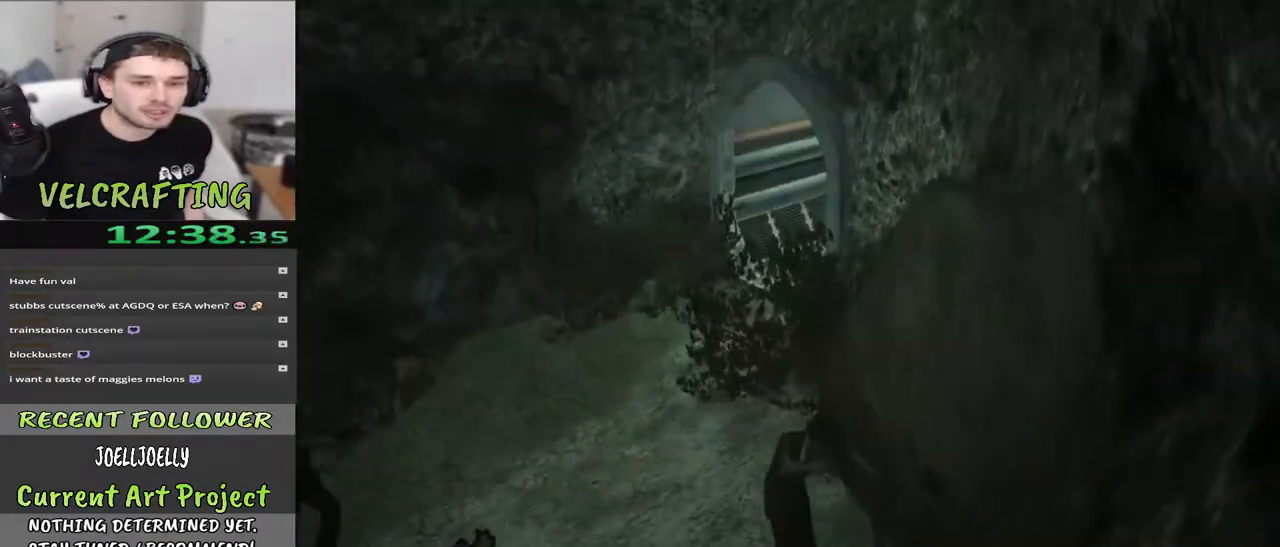
{"buttons": [], "left_stick": "left", "right_stick": "center", "events": [[83, "left_stick", "down-left"], [267, "left_stick", "left"]]}
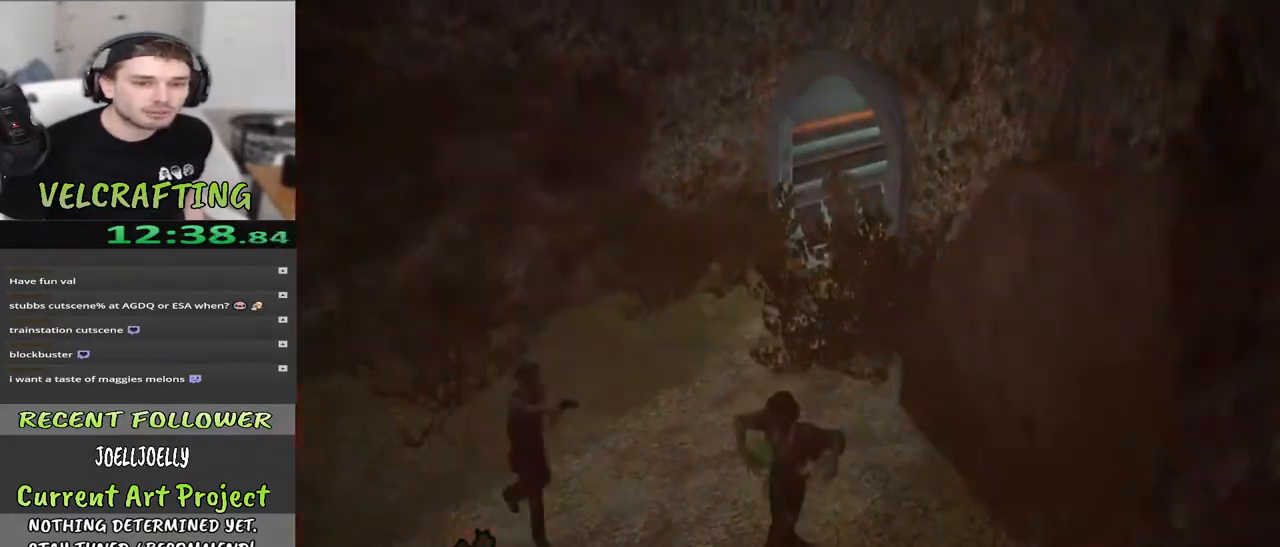
{"buttons": [], "left_stick": "up", "right_stick": "center", "events": [[117, "left_stick", "up"]]}
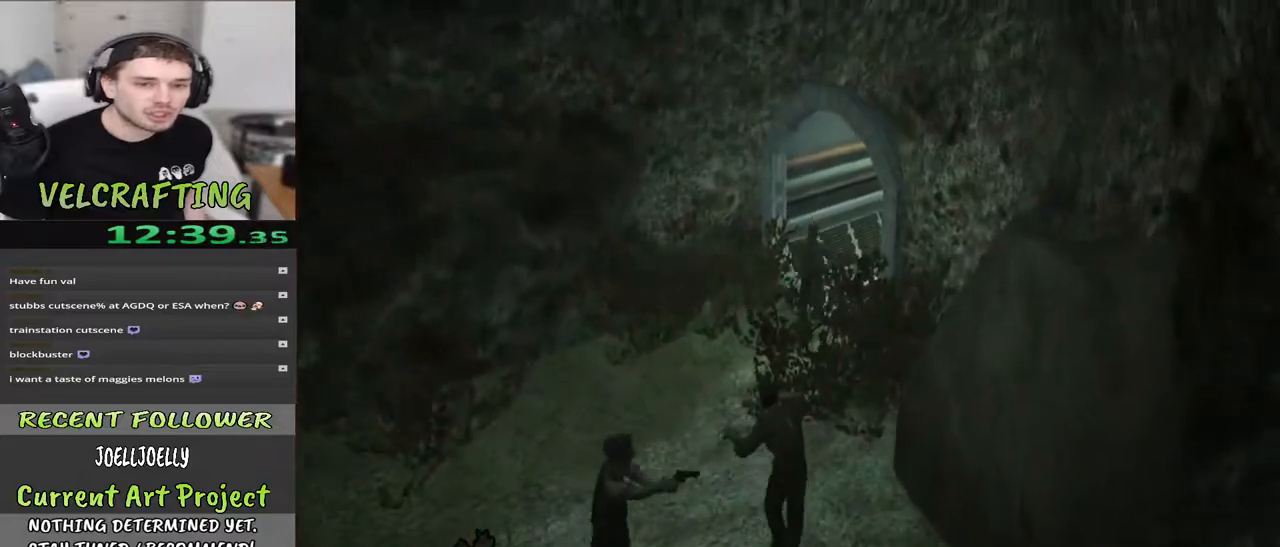
{"buttons": [], "left_stick": "up-left", "right_stick": "center", "events": [[183, "left_stick", "up-left"]]}
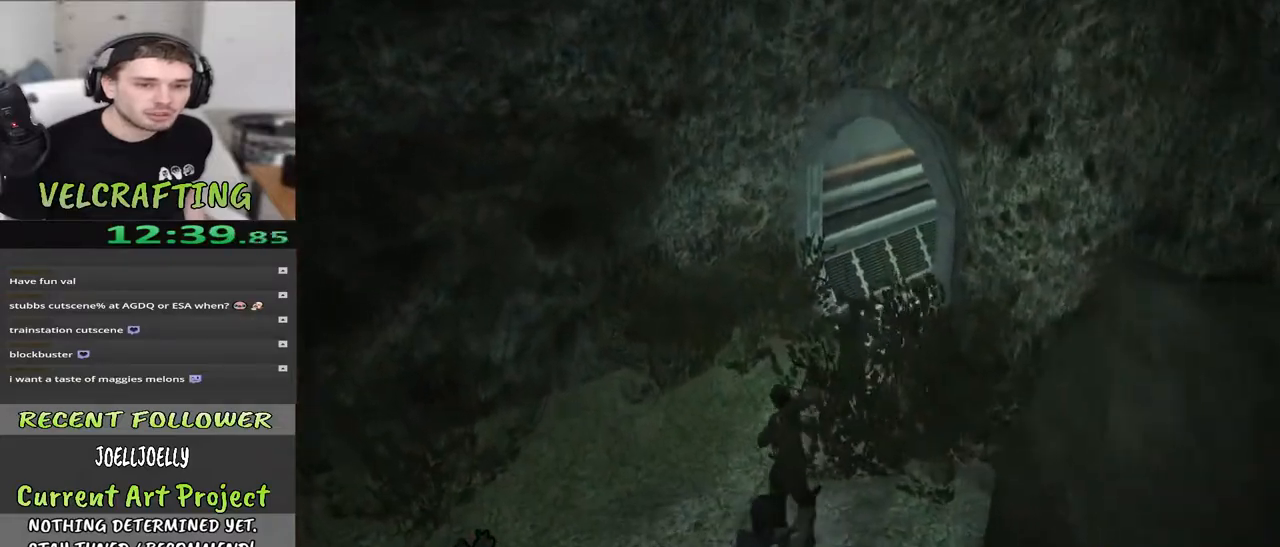
{"buttons": [], "left_stick": "up-left", "right_stick": "up-right", "events": [[200, "right_stick", "right"], [400, "right_stick", "up-right"]]}
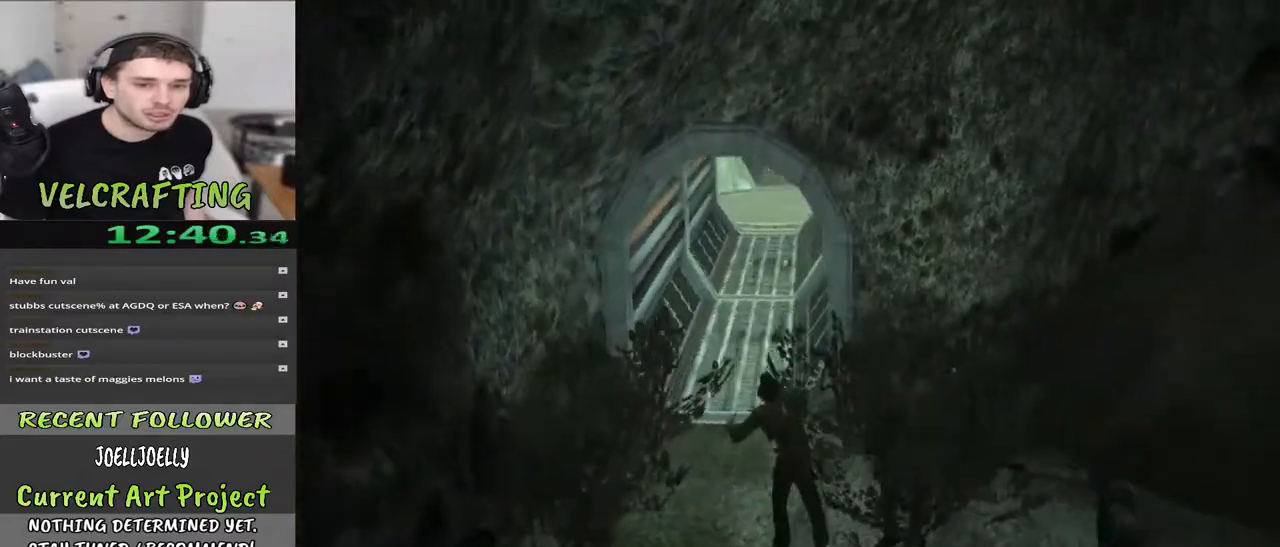
{"buttons": [], "left_stick": "up-left", "right_stick": "center", "events": [[117, "right_stick", "center"], [250, "right_stick", "up-left"], [467, "right_stick", "center"]]}
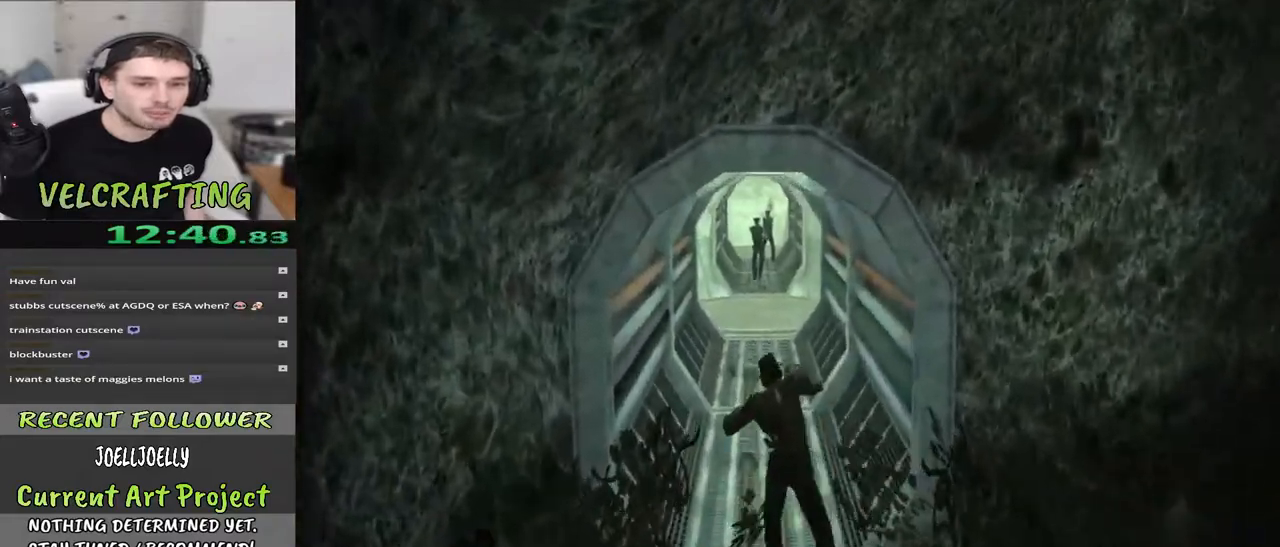
{"buttons": [], "left_stick": "up", "right_stick": "center", "events": [[67, "left_stick", "up"]]}
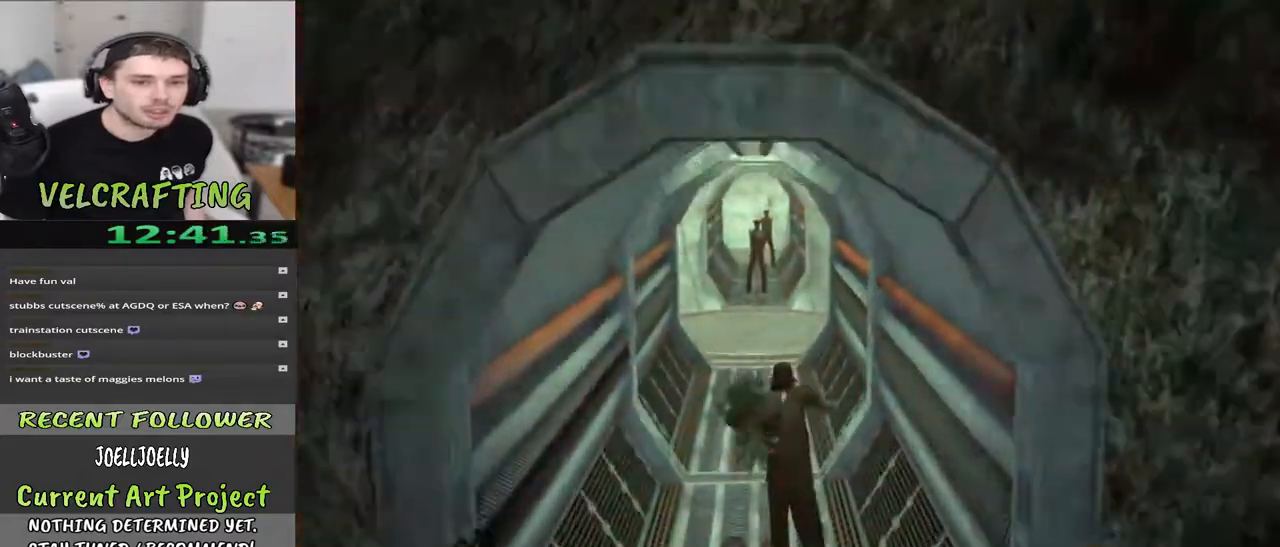
{"buttons": [], "left_stick": "up", "right_stick": "center", "events": [[233, "right_stick", "left"], [400, "right_stick", "center"]]}
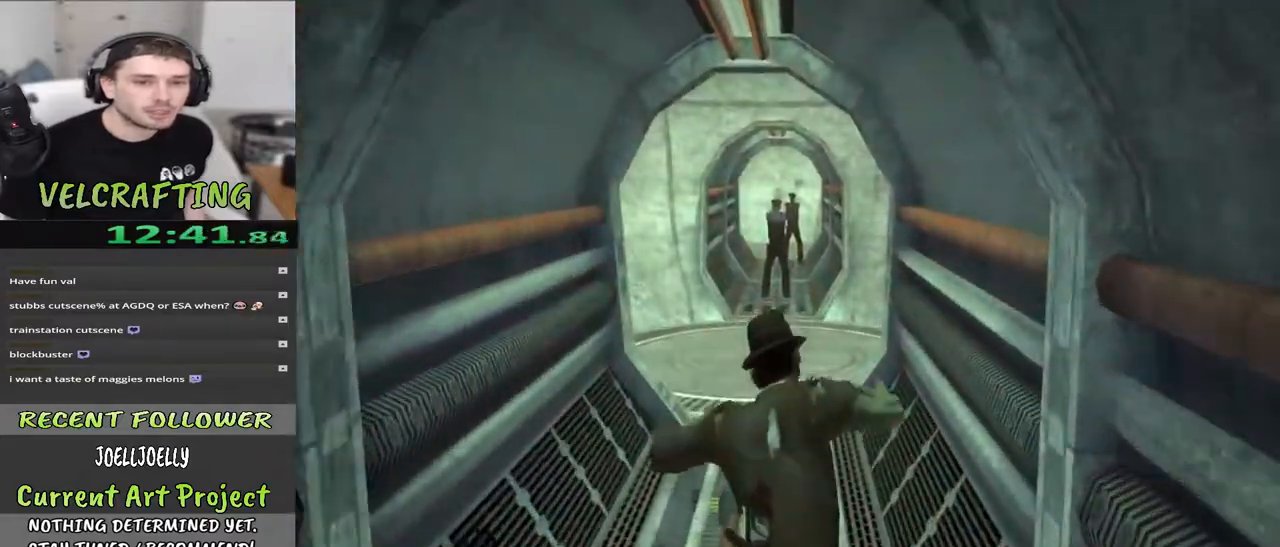
{"buttons": [], "left_stick": "up", "right_stick": "center", "events": [[133, "right_stick", "left"], [333, "right_stick", "center"]]}
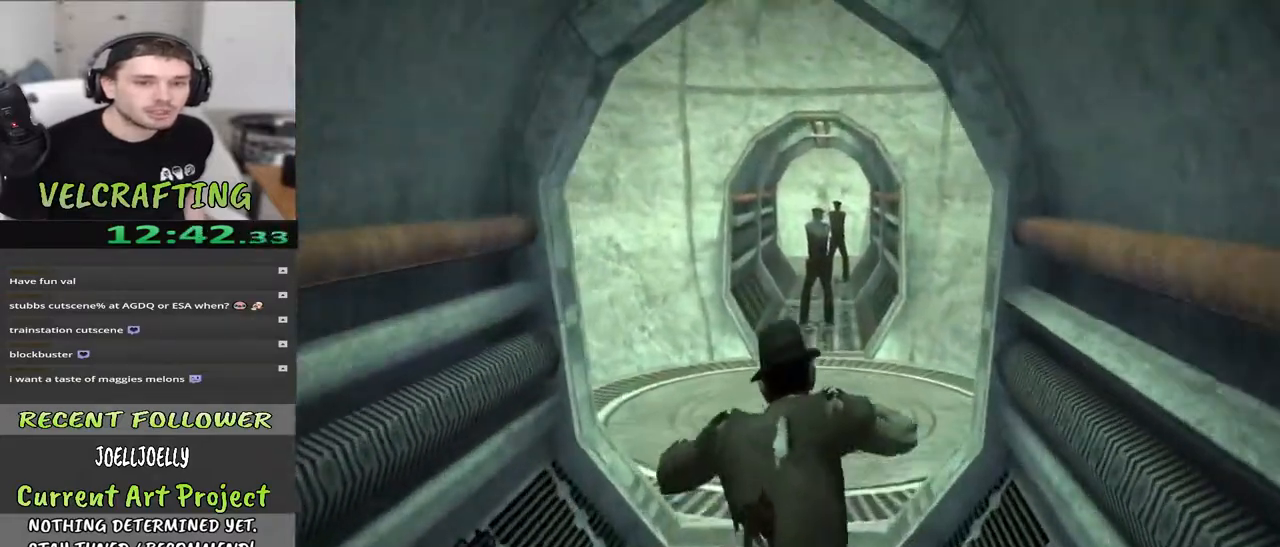
{"buttons": [], "left_stick": "up", "right_stick": "up-left", "events": [[400, "right_stick", "up-left"]]}
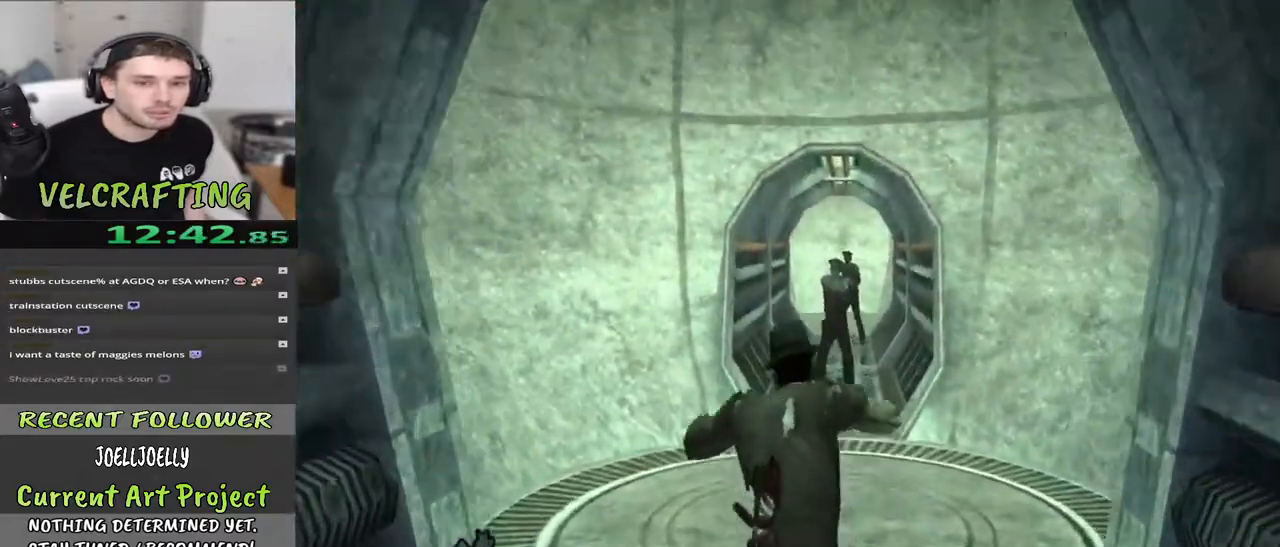
{"buttons": [], "left_stick": "up-right", "right_stick": "center", "events": [[17, "left_stick", "up-right"], [100, "right_stick", "center"]]}
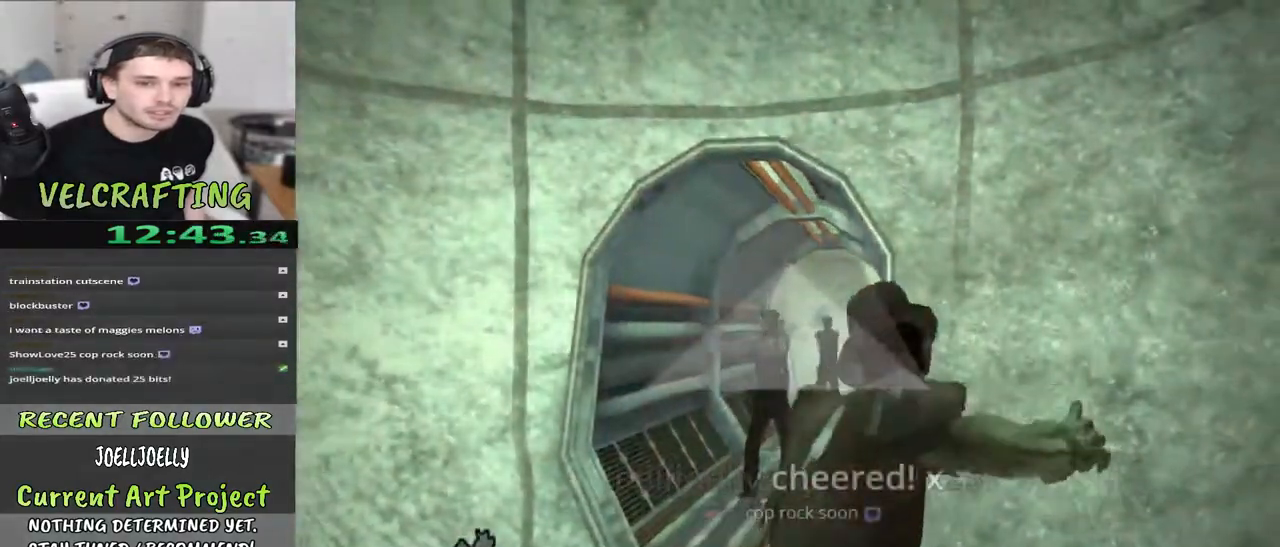
{"buttons": [], "left_stick": "up-left", "right_stick": "center", "events": [[17, "R1", "down"], [150, "left_stick", "up"], [233, "R1", "up"], [333, "left_stick", "up-left"]]}
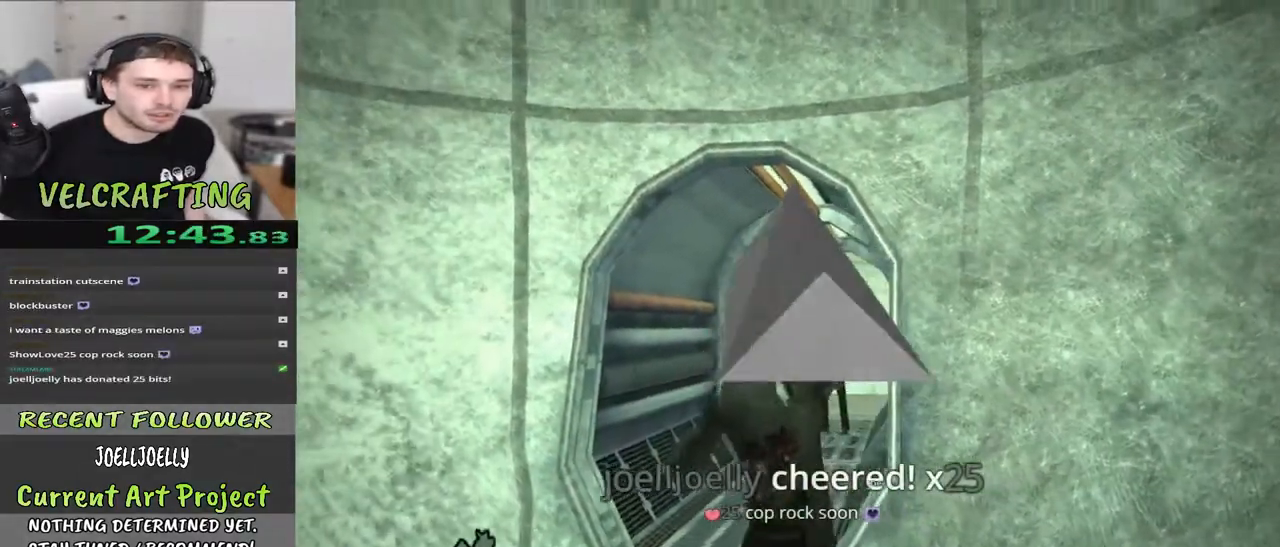
{"buttons": [], "left_stick": "up", "right_stick": "center", "events": [[50, "left_stick", "up"], [67, "R1", "down"], [217, "R1", "up"]]}
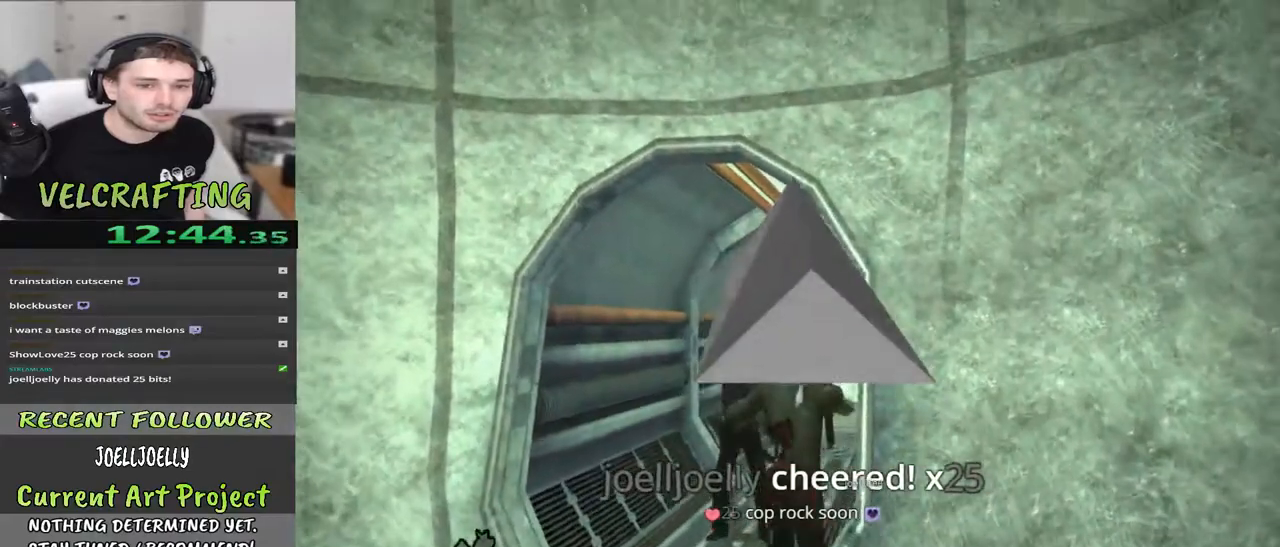
{"buttons": [], "left_stick": "down", "right_stick": "center", "events": [[150, "left_stick", "down"], [333, "R1", "down"], [467, "R1", "up"]]}
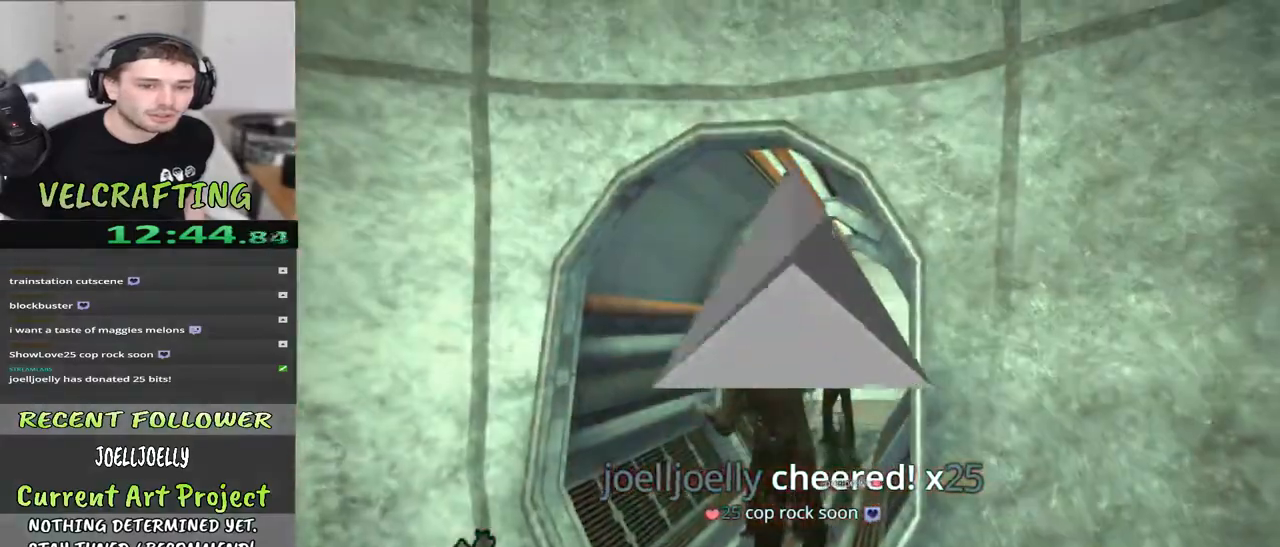
{"buttons": [], "left_stick": "left", "right_stick": "center", "events": [[167, "left_stick", "down-left"], [333, "left_stick", "left"]]}
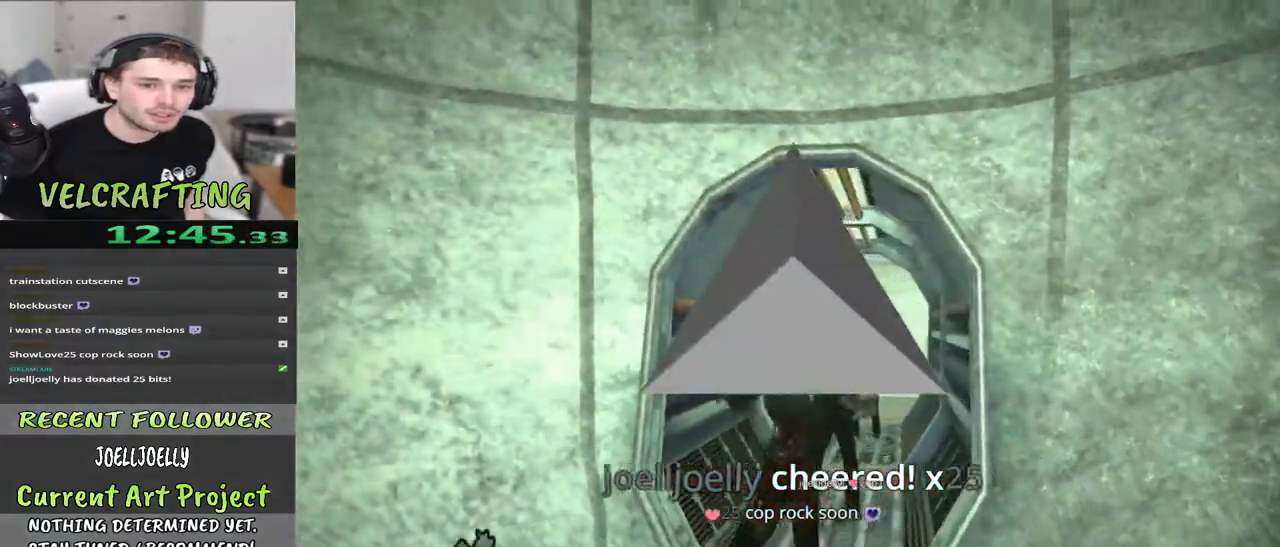
{"buttons": [], "left_stick": "down-right", "right_stick": "center", "events": [[417, "left_stick", "down-right"]]}
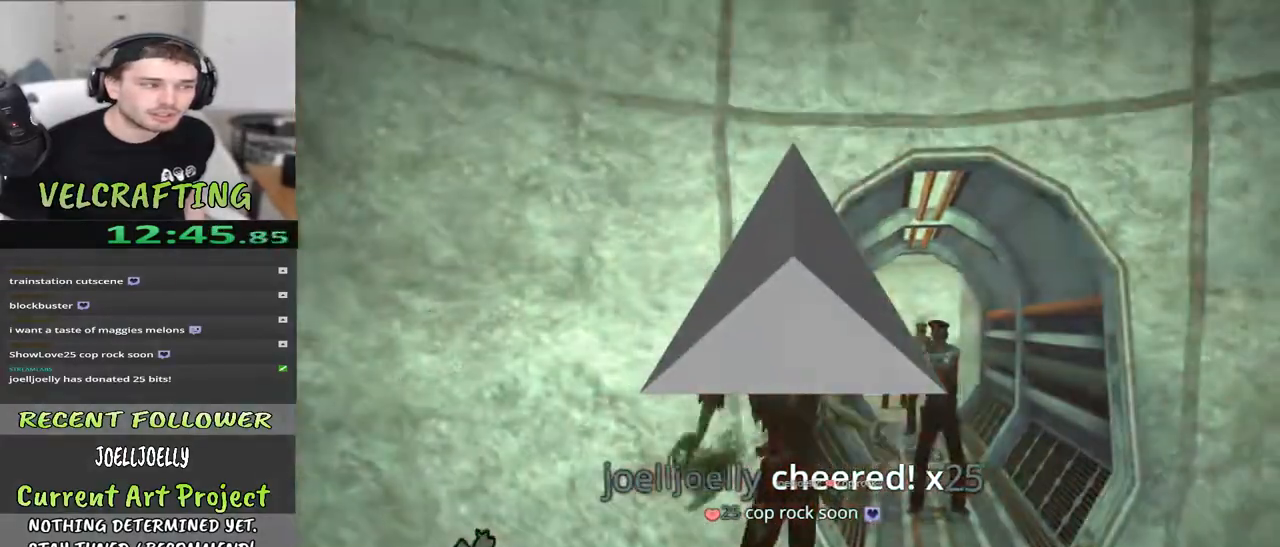
{"buttons": [], "left_stick": "down-right", "right_stick": "center", "events": []}
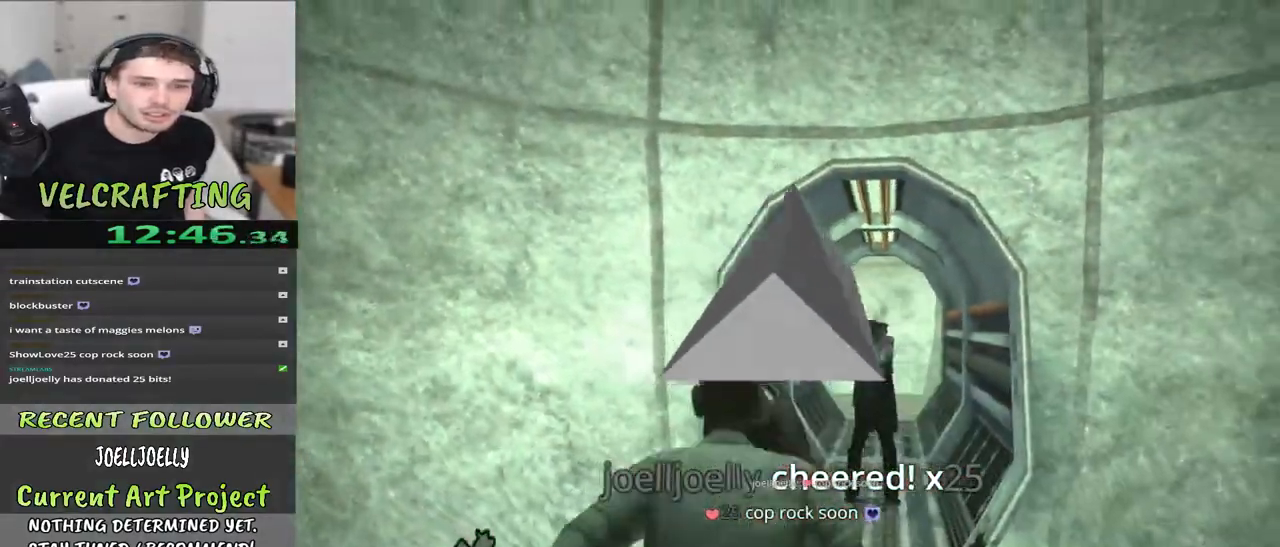
{"buttons": ["R1"], "left_stick": "up-right", "right_stick": "center", "events": [[117, "left_stick", "up-right"], [450, "R1", "down"]]}
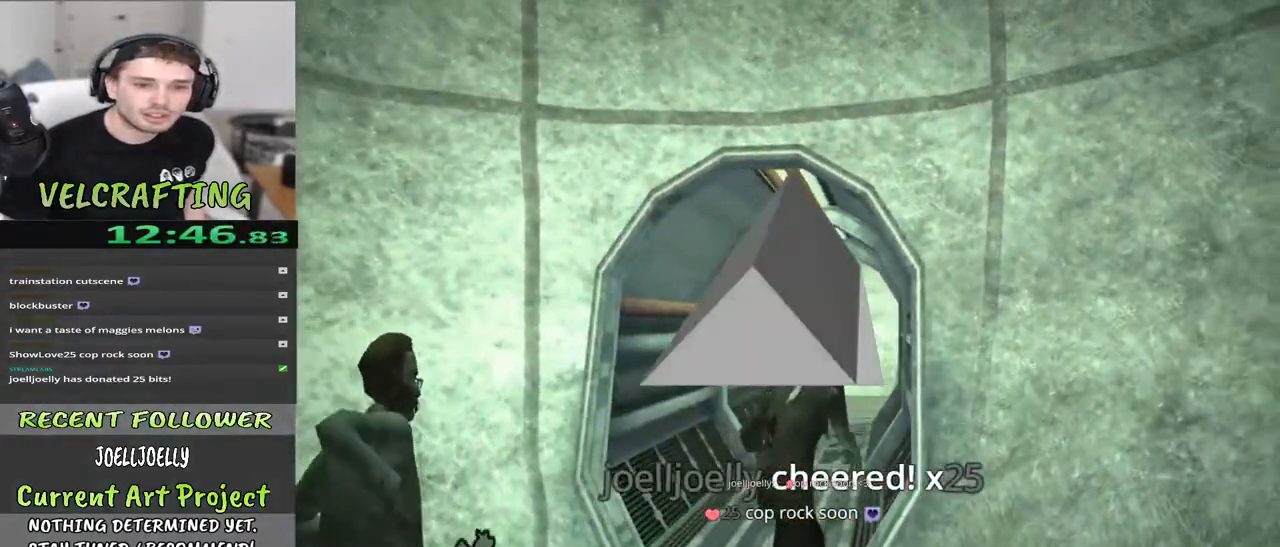
{"buttons": [], "left_stick": "up", "right_stick": "center", "events": [[117, "R1", "up"], [283, "left_stick", "up"]]}
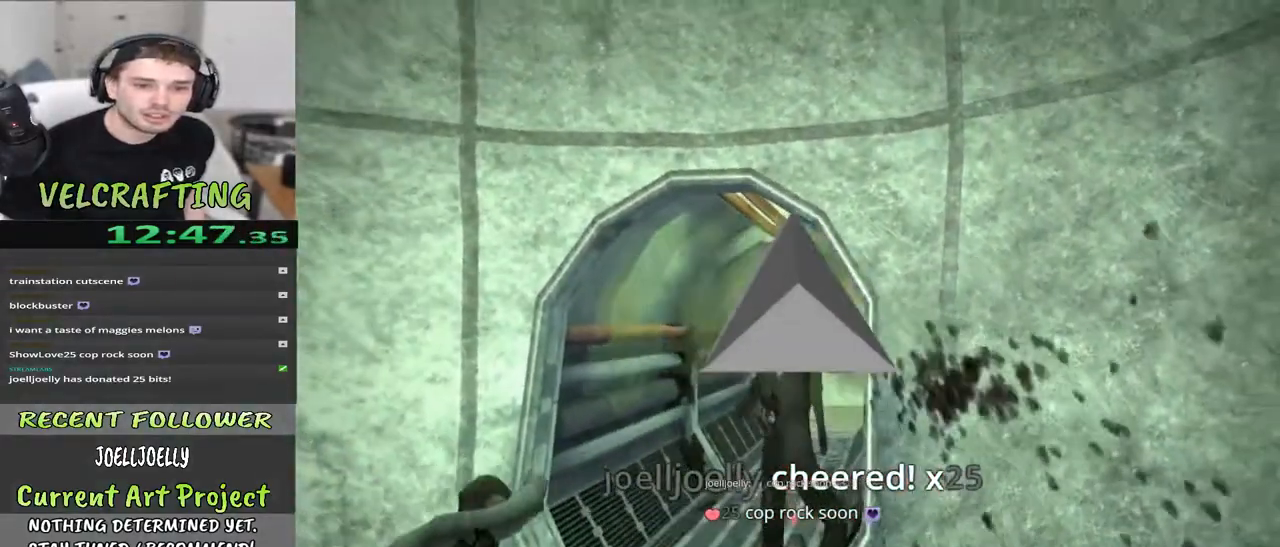
{"buttons": [], "left_stick": "up", "right_stick": "down", "events": [[367, "right_stick", "down"]]}
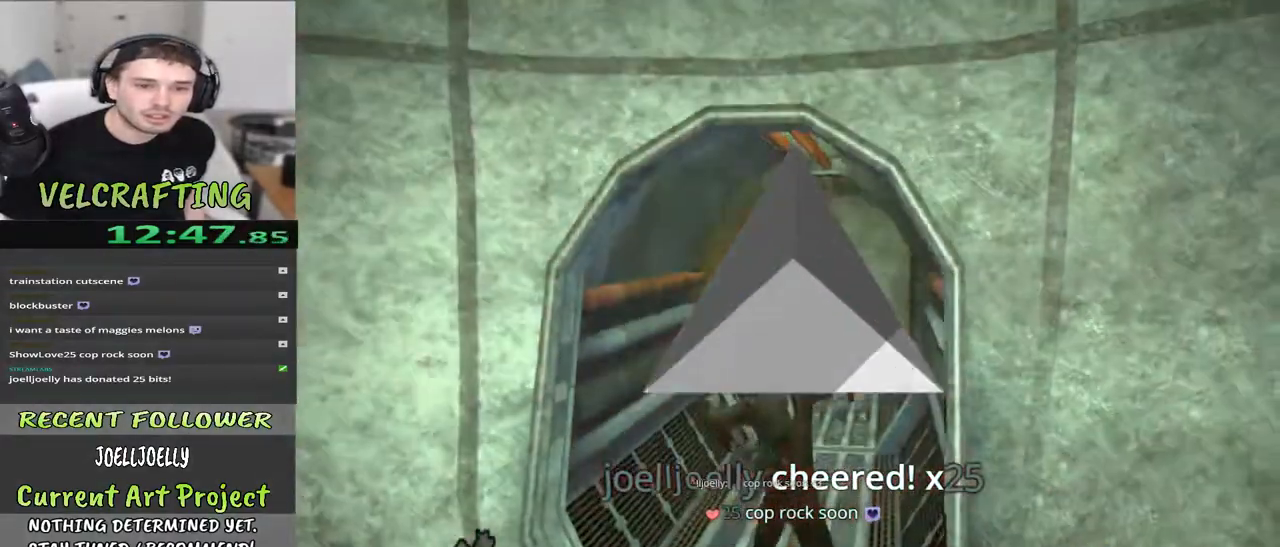
{"buttons": [], "left_stick": "up", "right_stick": "center", "events": [[133, "right_stick", "center"]]}
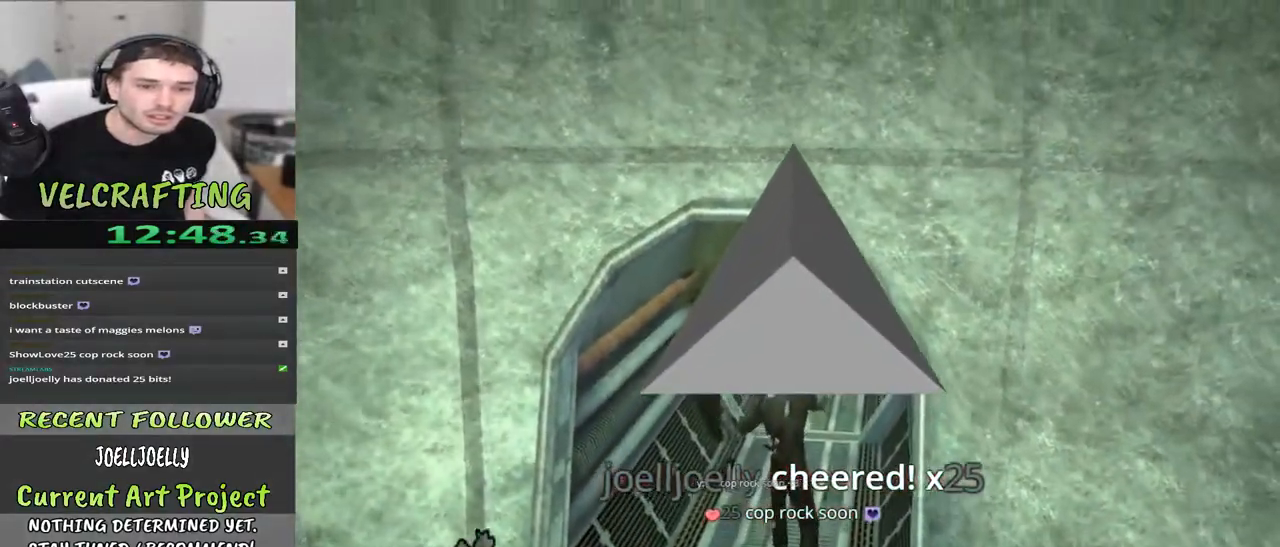
{"buttons": [], "left_stick": "up", "right_stick": "center", "events": []}
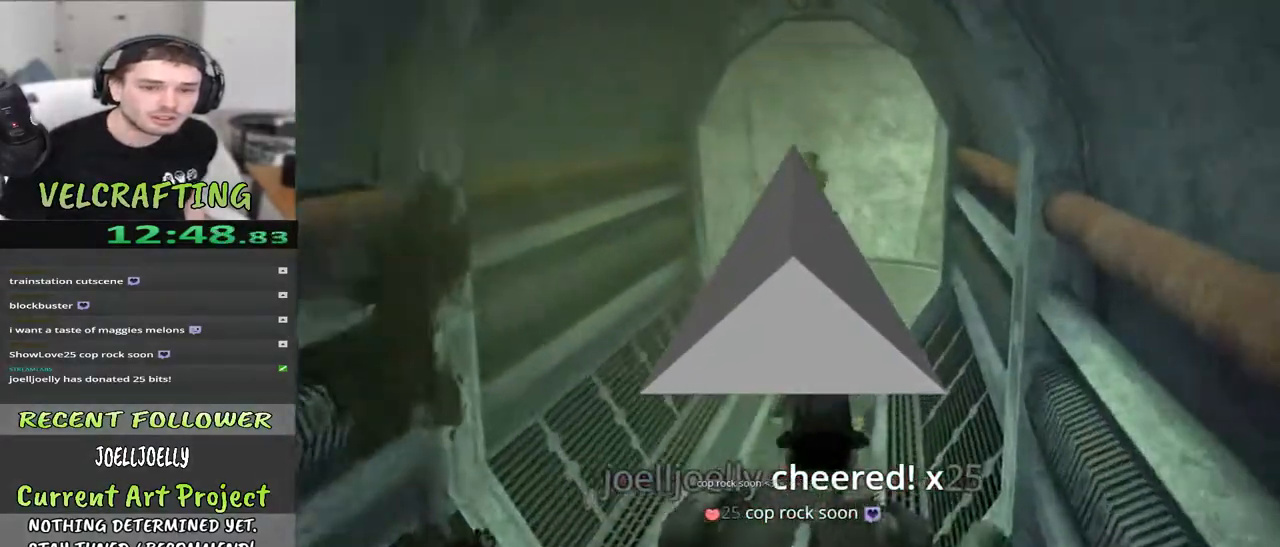
{"buttons": [], "left_stick": "up", "right_stick": "center", "events": []}
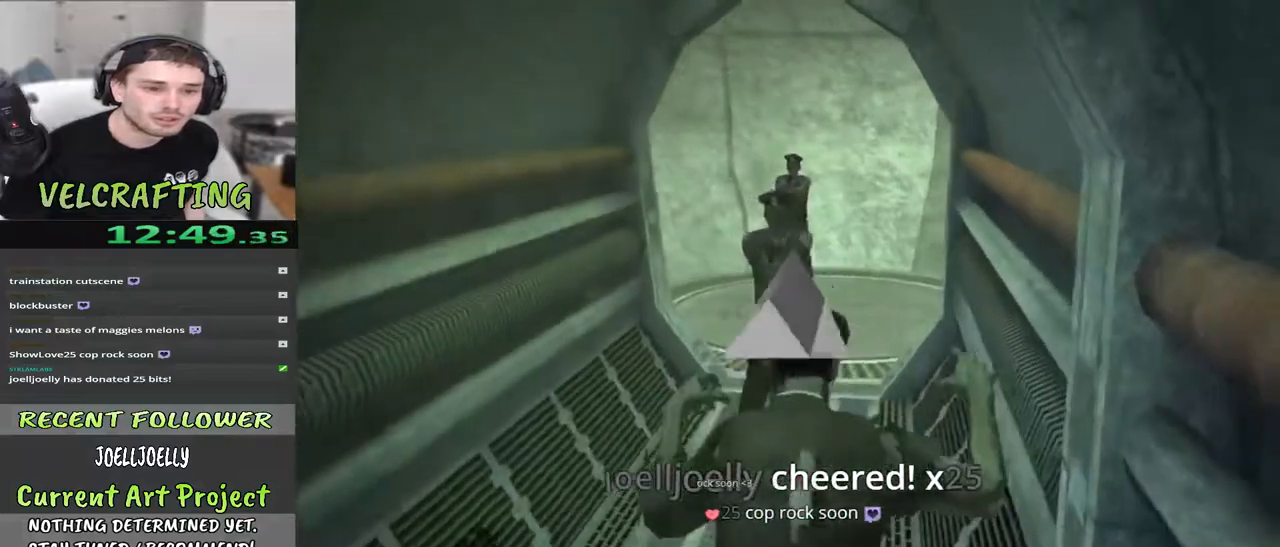
{"buttons": [], "left_stick": "up", "right_stick": "center", "events": []}